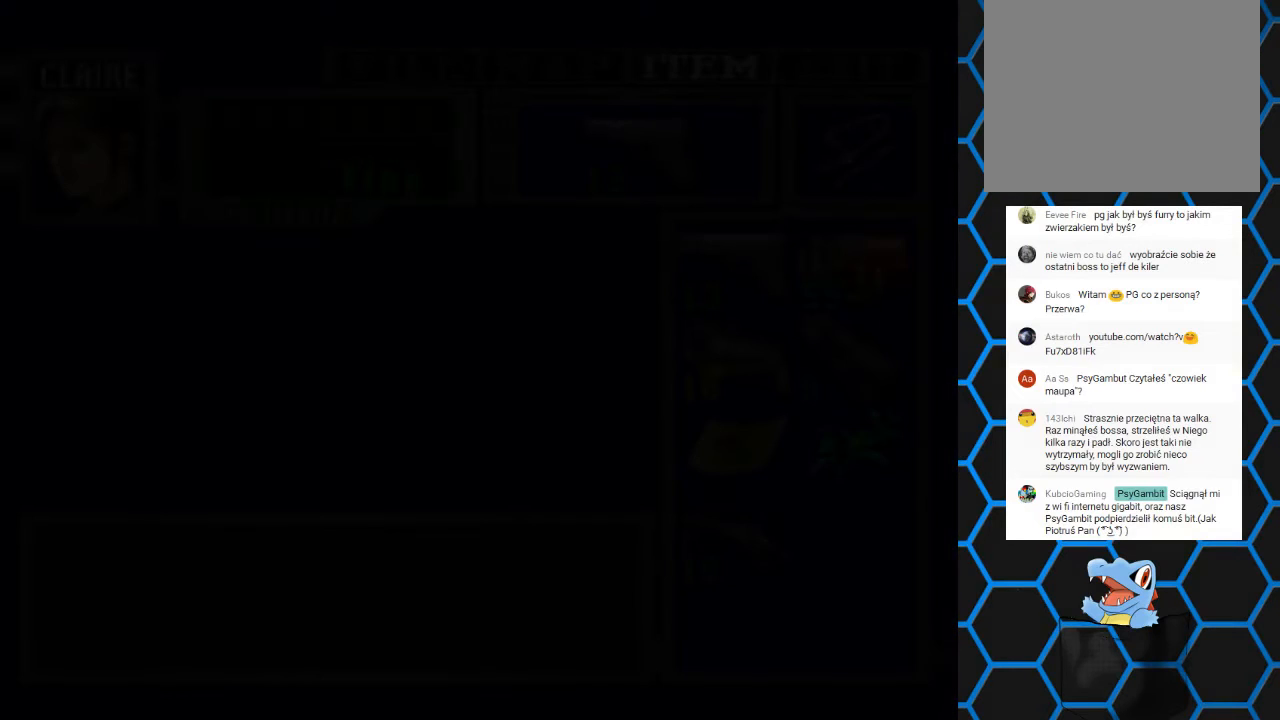
Gameplay with a controller (PlayStation layout); each line is a JSON object with the inputs held at the frame after it. "events" lists button and stick changes between this image and that frame as [ms after this image, input, new state], when the widget could be followed in between. Not read: L3 R3 left_stick right_stick.
{"buttons": ["SQUARE", "DPAD_UP", "DPAD_LEFT"], "events": []}
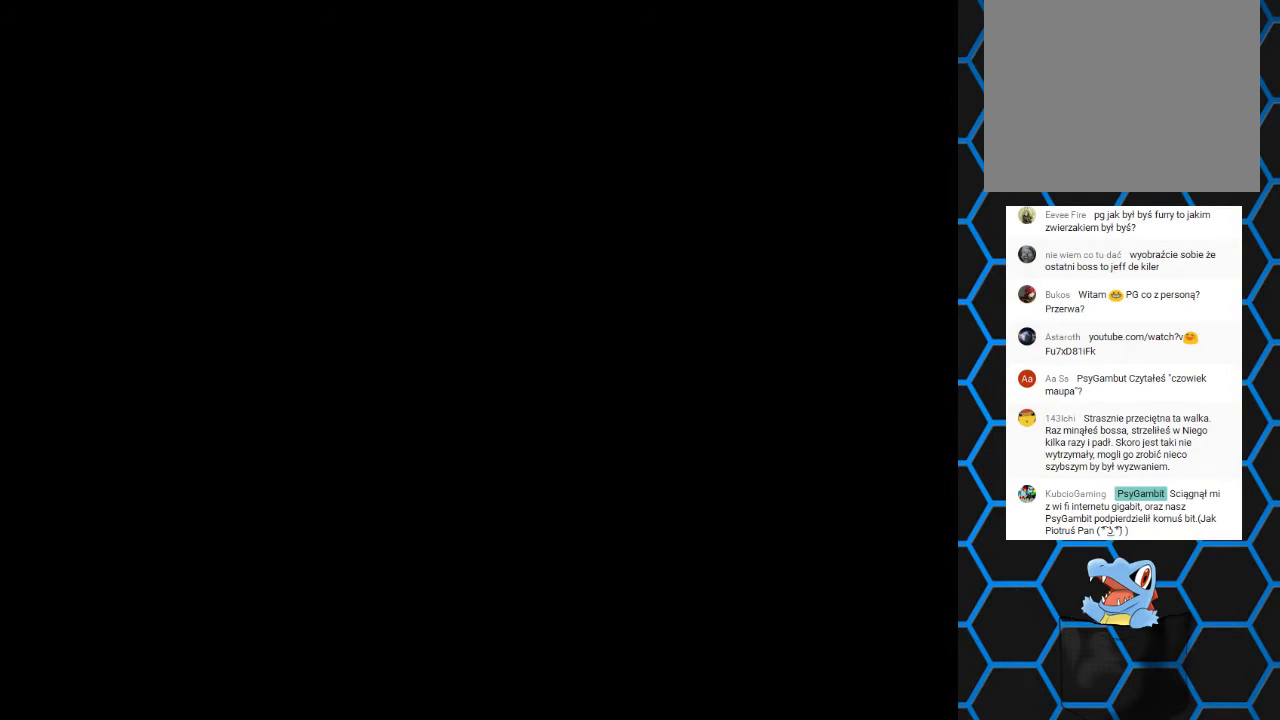
{"buttons": ["SQUARE", "DPAD_UP", "DPAD_LEFT"], "events": []}
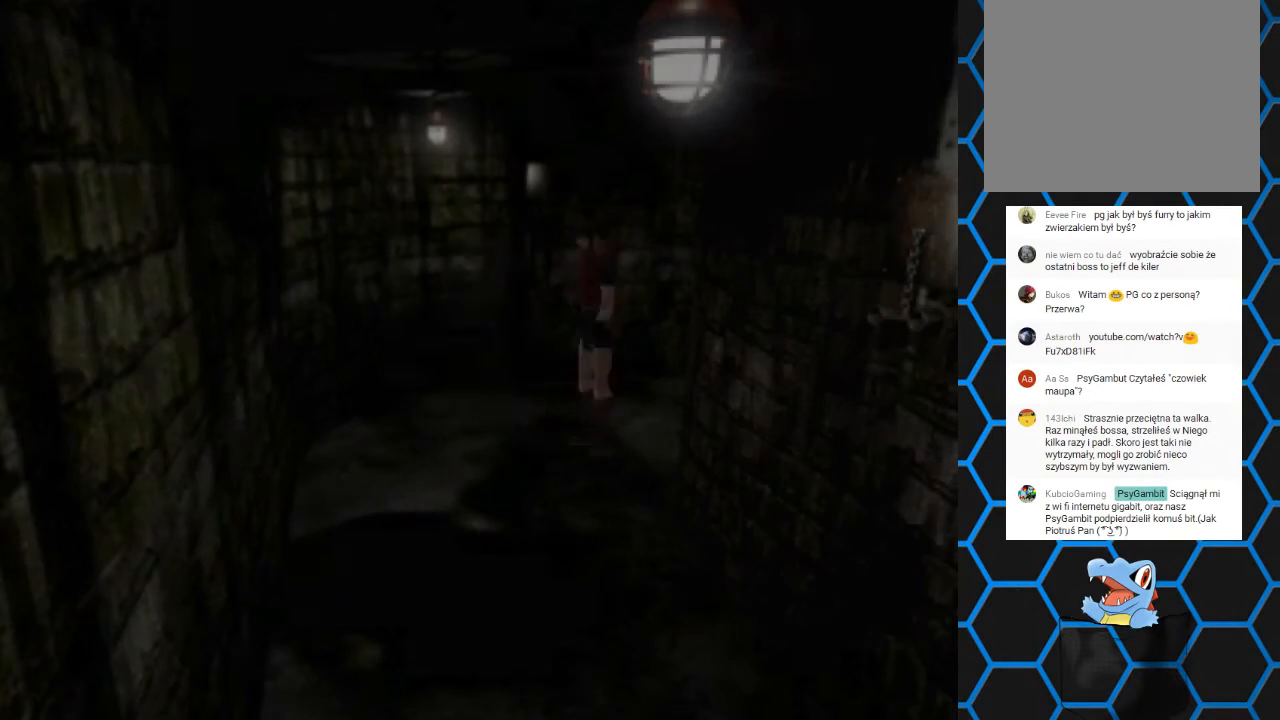
{"buttons": ["SQUARE", "DPAD_UP", "DPAD_LEFT"], "events": []}
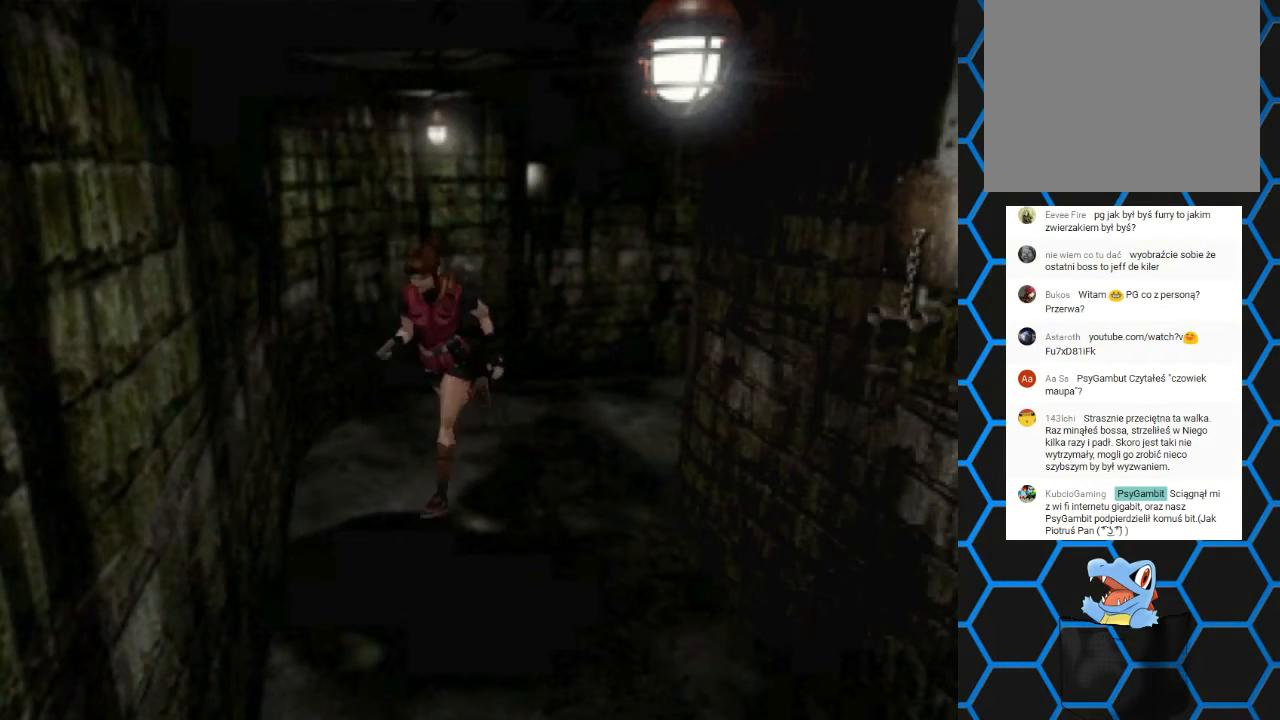
{"buttons": ["SQUARE", "DPAD_UP"], "events": [[300, "DPAD_LEFT", "up"]]}
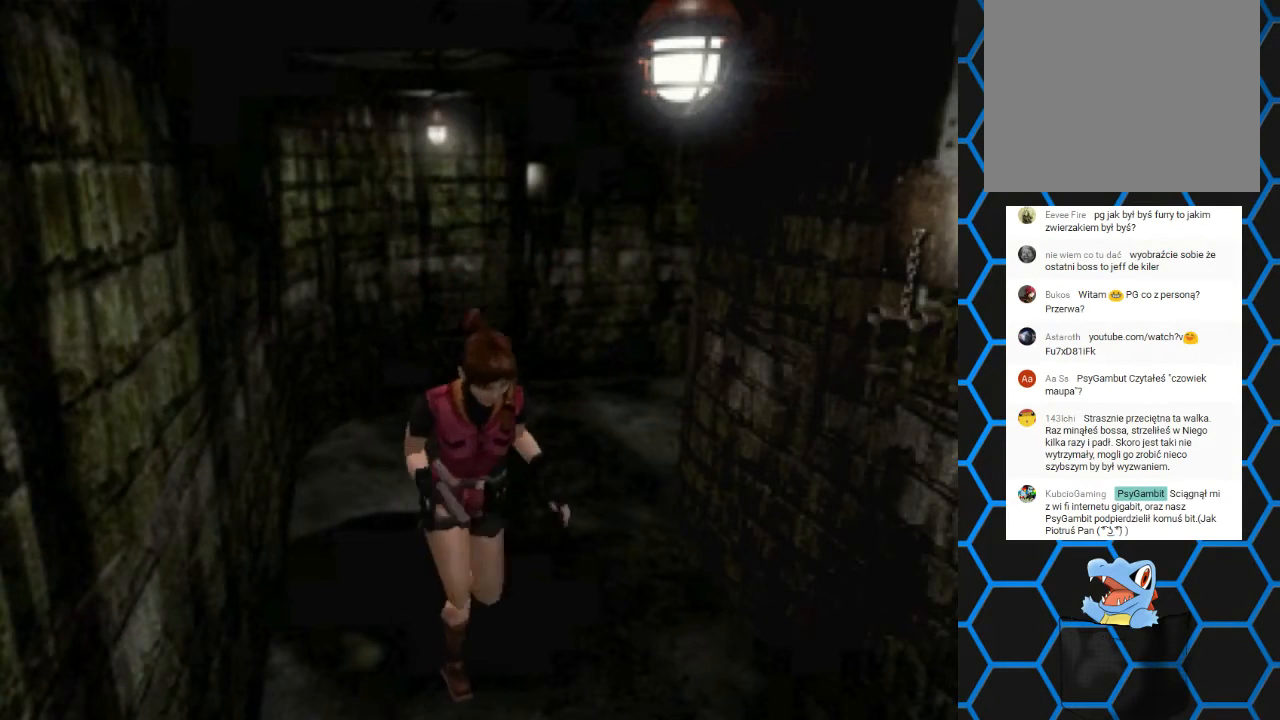
{"buttons": ["SQUARE", "DPAD_UP", "DPAD_RIGHT"], "events": [[433, "DPAD_RIGHT", "down"]]}
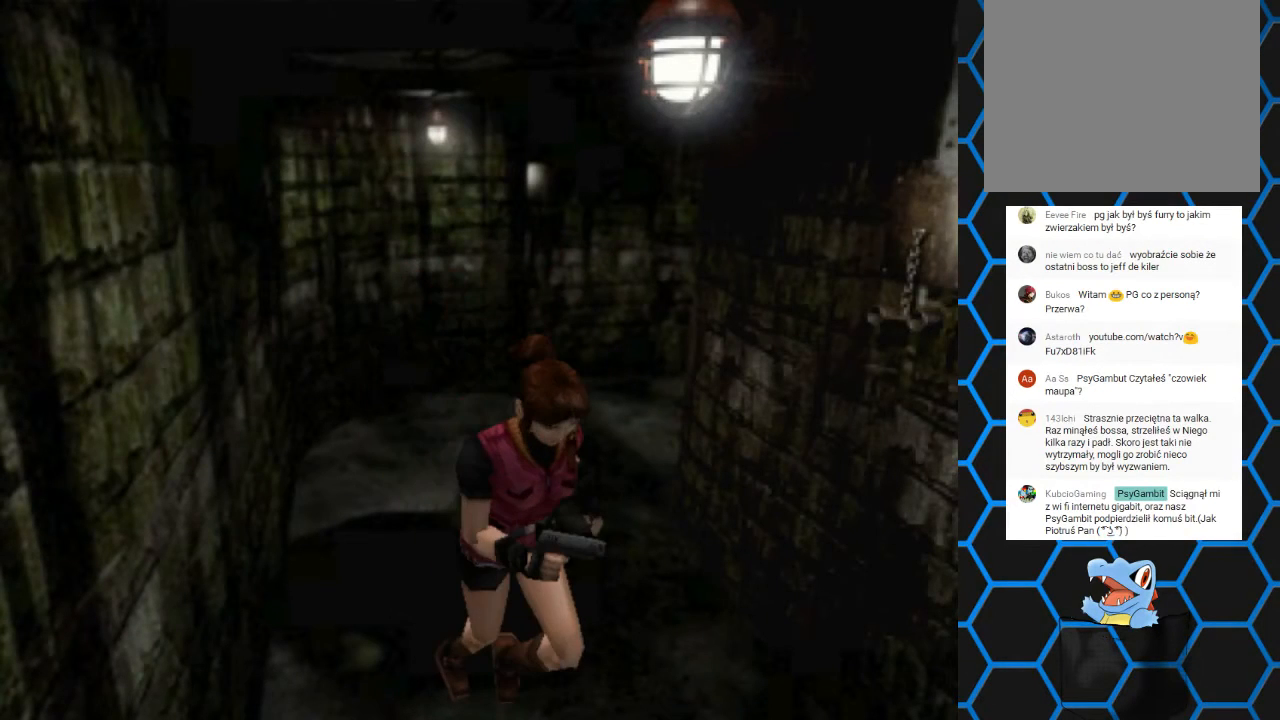
{"buttons": [], "events": [[67, "DPAD_RIGHT", "up"], [267, "DPAD_UP", "up"], [267, "SQUARE", "up"]]}
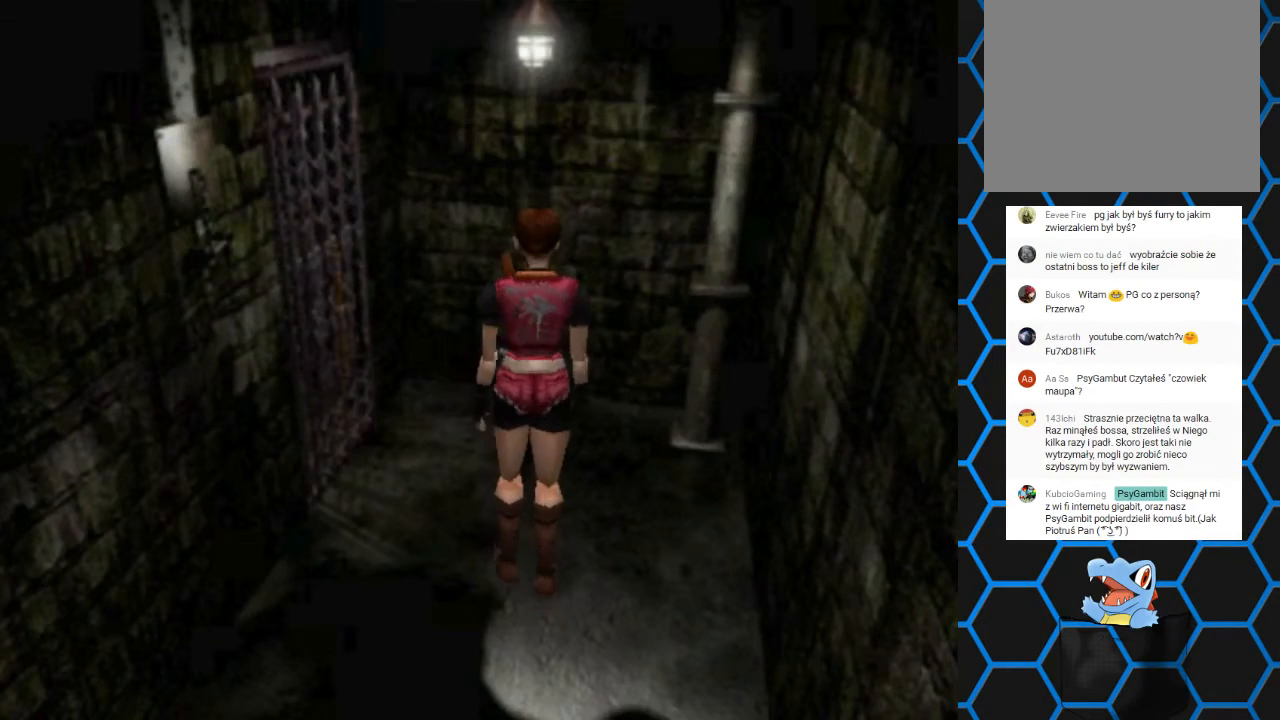
{"buttons": ["SQUARE", "DPAD_UP"], "events": [[367, "DPAD_UP", "down"], [367, "SQUARE", "down"]]}
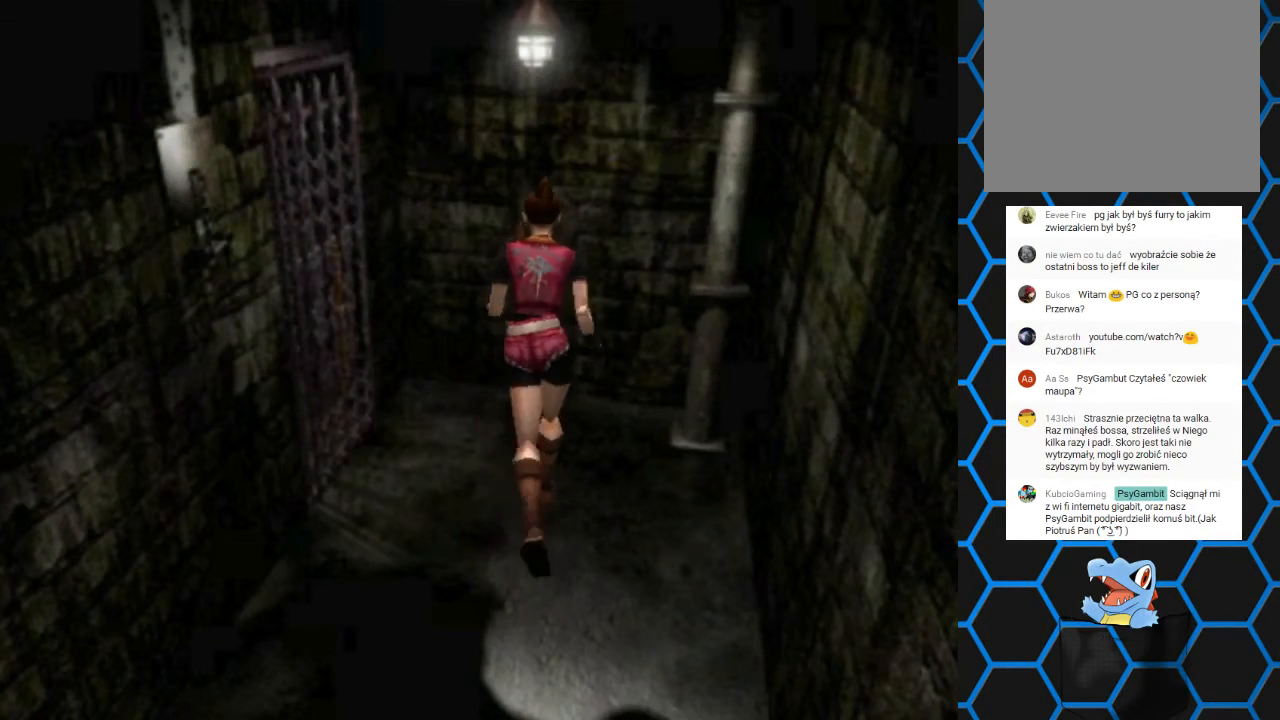
{"buttons": ["SQUARE", "DPAD_UP"], "events": [[333, "DPAD_RIGHT", "down"], [400, "DPAD_RIGHT", "up"]]}
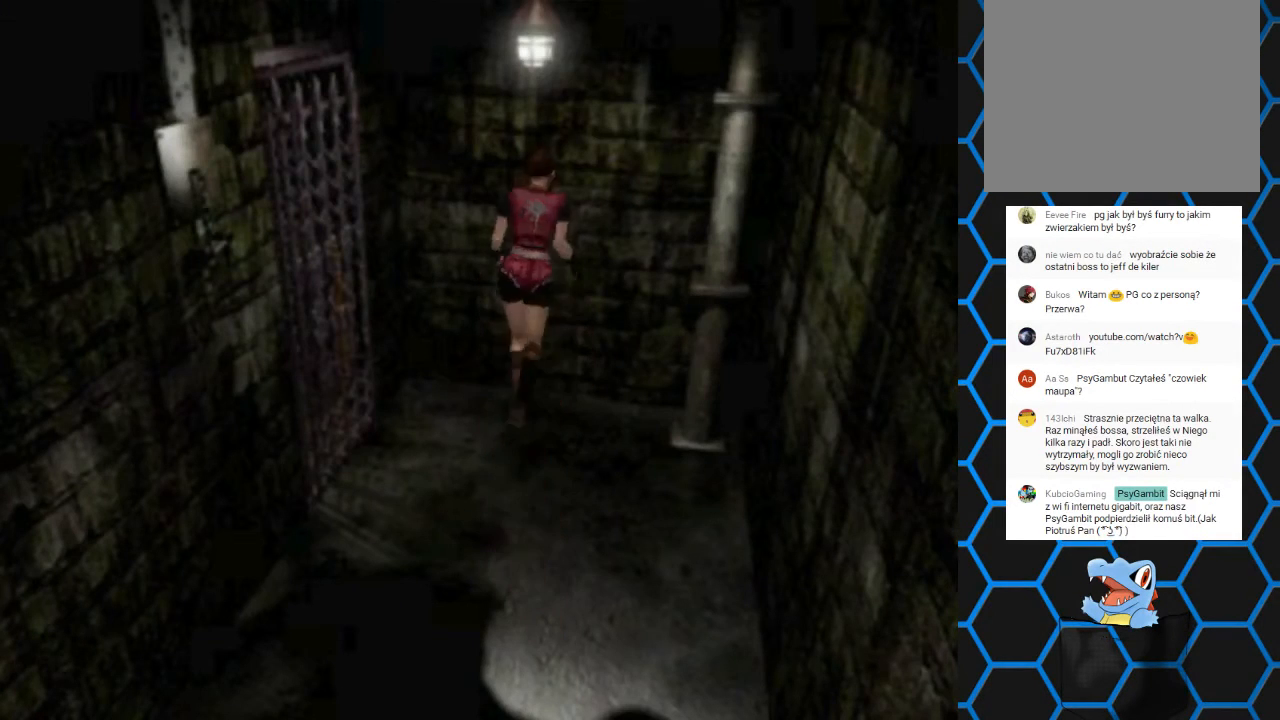
{"buttons": ["CROSS", "SQUARE", "DPAD_UP"], "events": [[300, "DPAD_RIGHT", "down"], [367, "DPAD_RIGHT", "up"], [400, "CROSS", "down"]]}
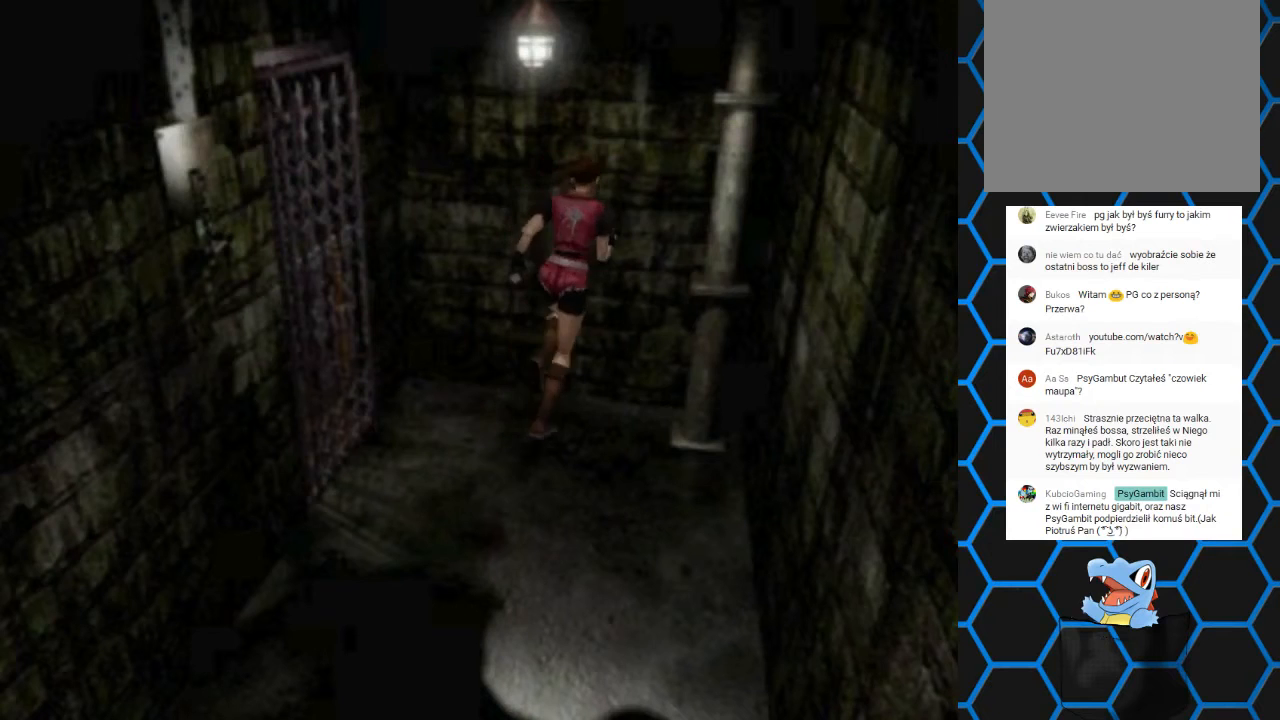
{"buttons": [], "events": [[167, "CROSS", "up"], [167, "SQUARE", "up"], [200, "DPAD_UP", "up"]]}
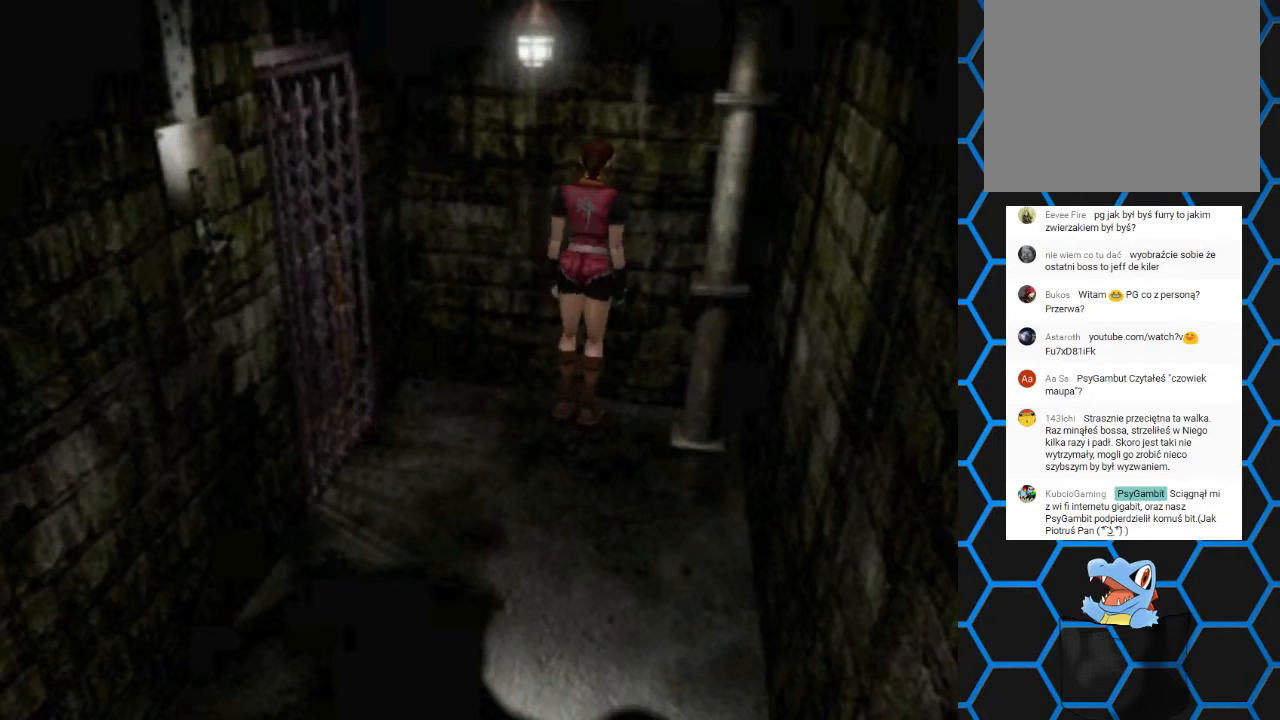
{"buttons": ["DPAD_UP", "DPAD_LEFT"], "events": [[33, "DPAD_UP", "down"], [500, "DPAD_LEFT", "down"]]}
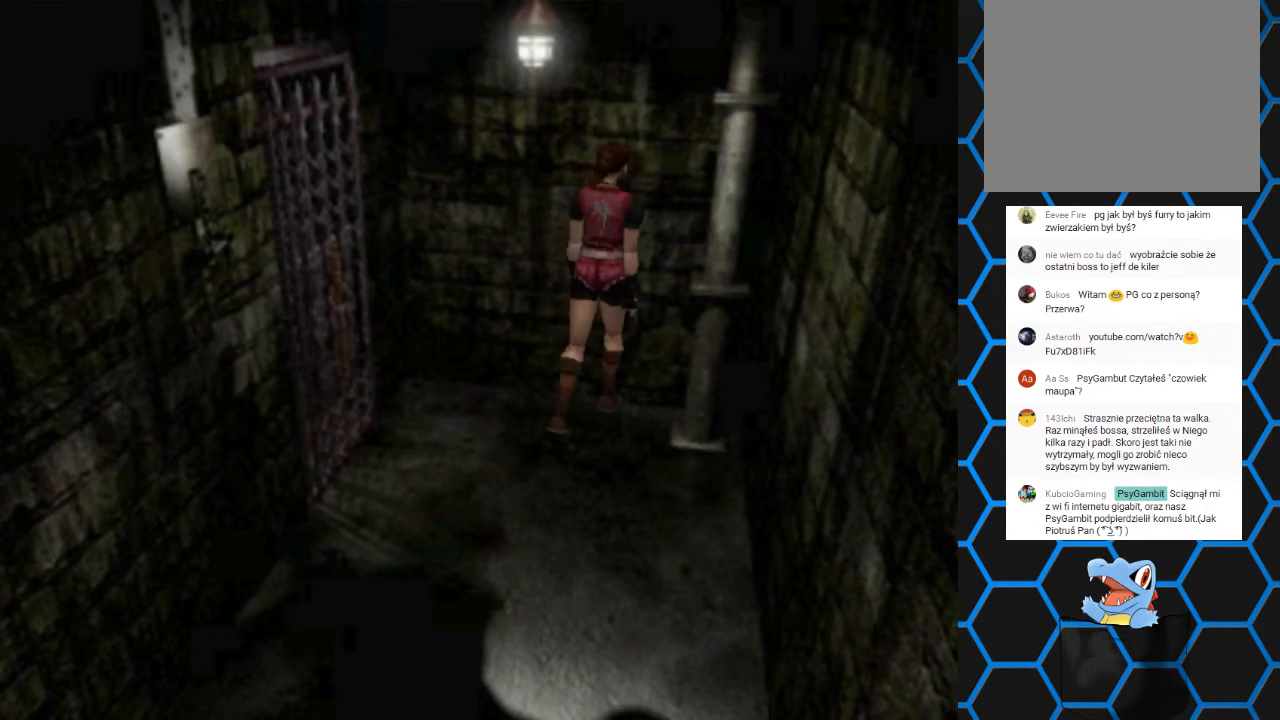
{"buttons": ["DPAD_LEFT"], "events": [[200, "DPAD_UP", "up"]]}
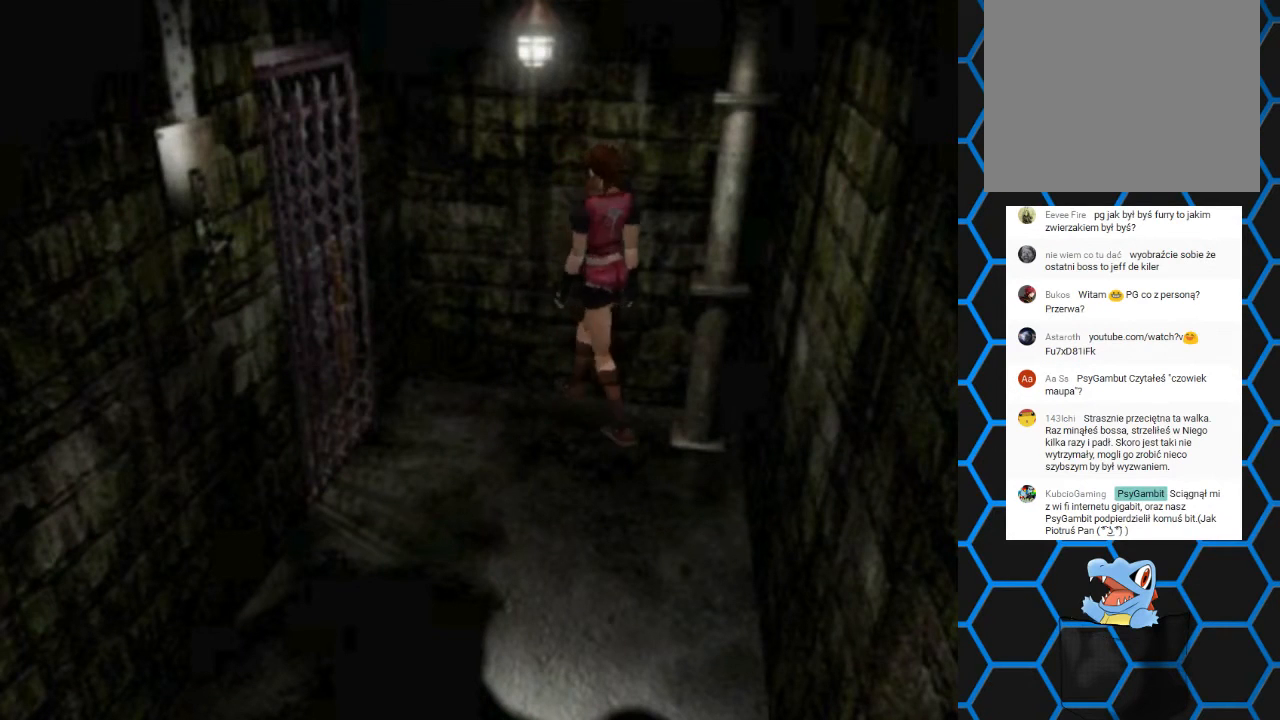
{"buttons": ["SQUARE", "DPAD_UP"], "events": [[233, "DPAD_UP", "down"], [233, "SQUARE", "down"], [433, "DPAD_LEFT", "up"]]}
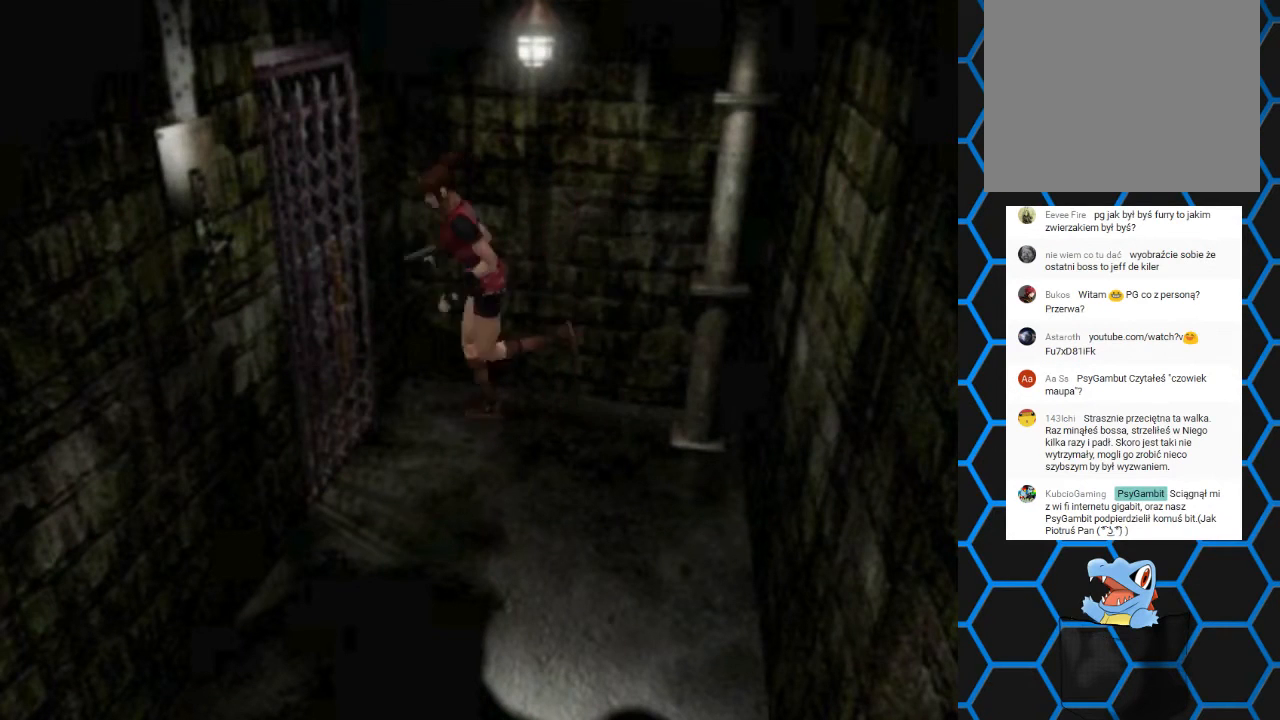
{"buttons": ["DPAD_UP", "DPAD_RIGHT"], "events": [[100, "CROSS", "down"], [233, "DPAD_RIGHT", "down"], [400, "CROSS", "up"], [400, "SQUARE", "up"]]}
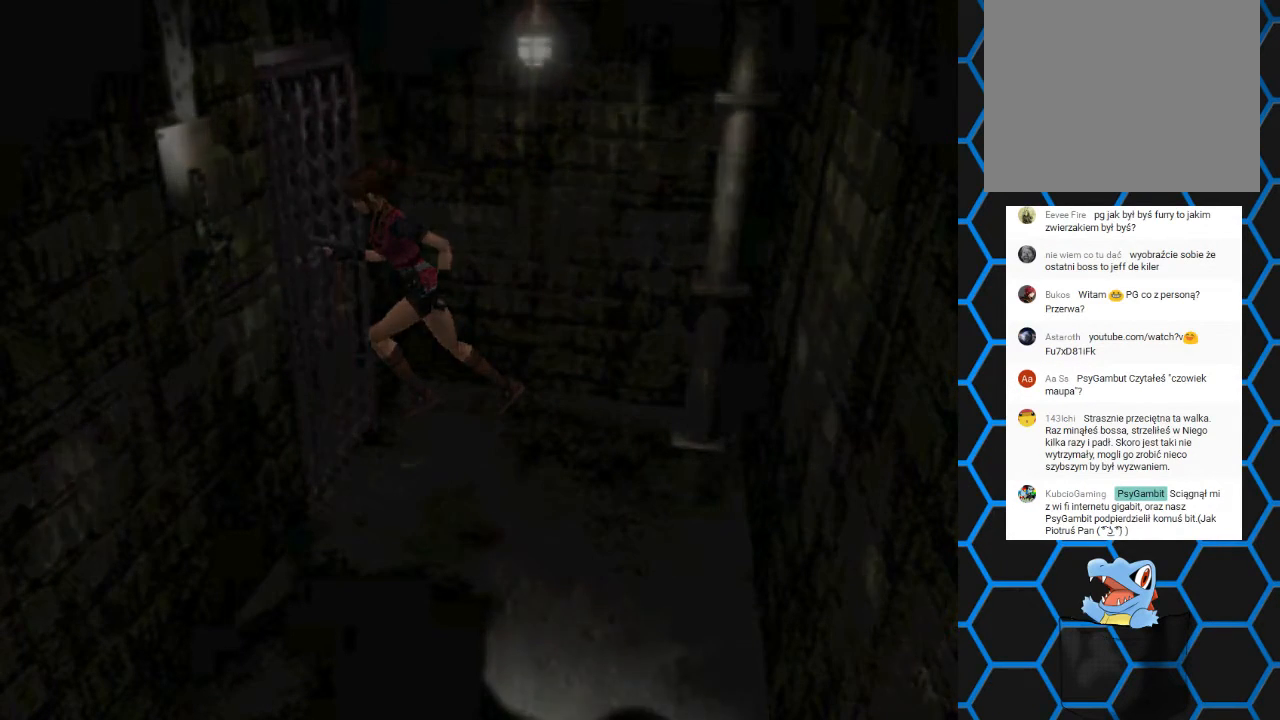
{"buttons": [], "events": [[33, "DPAD_RIGHT", "up"], [100, "DPAD_UP", "up"]]}
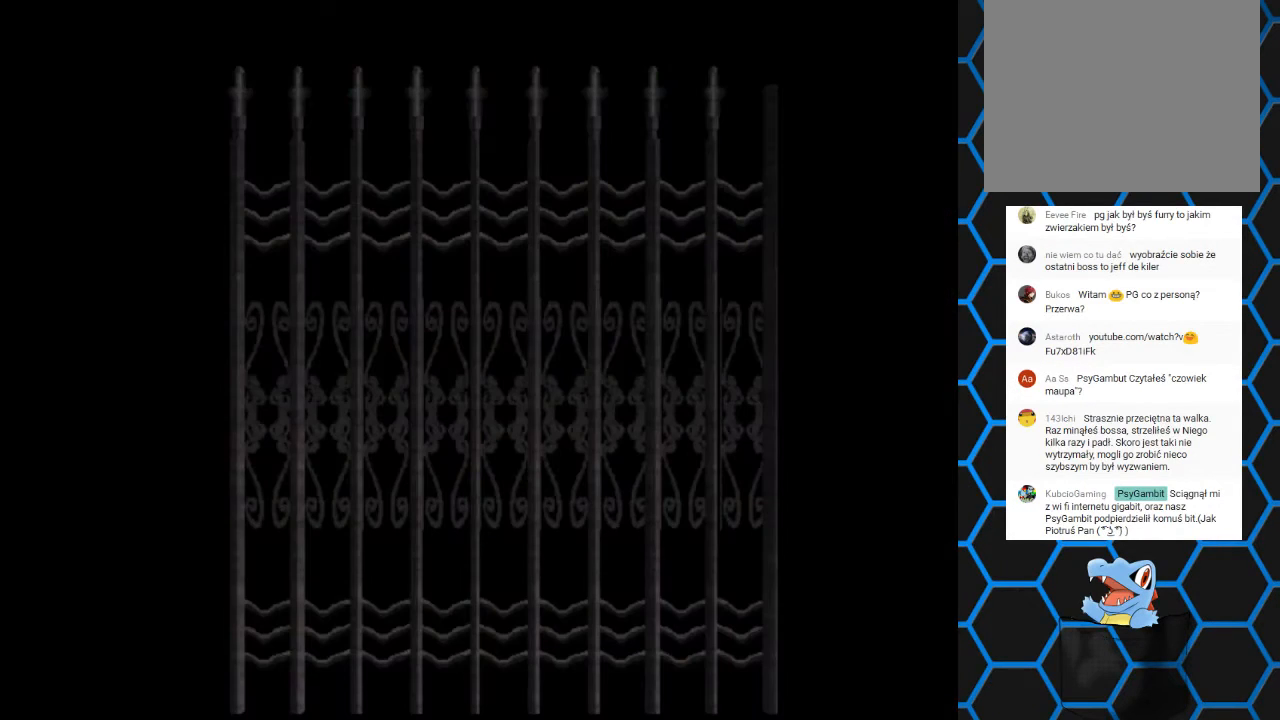
{"buttons": [], "events": []}
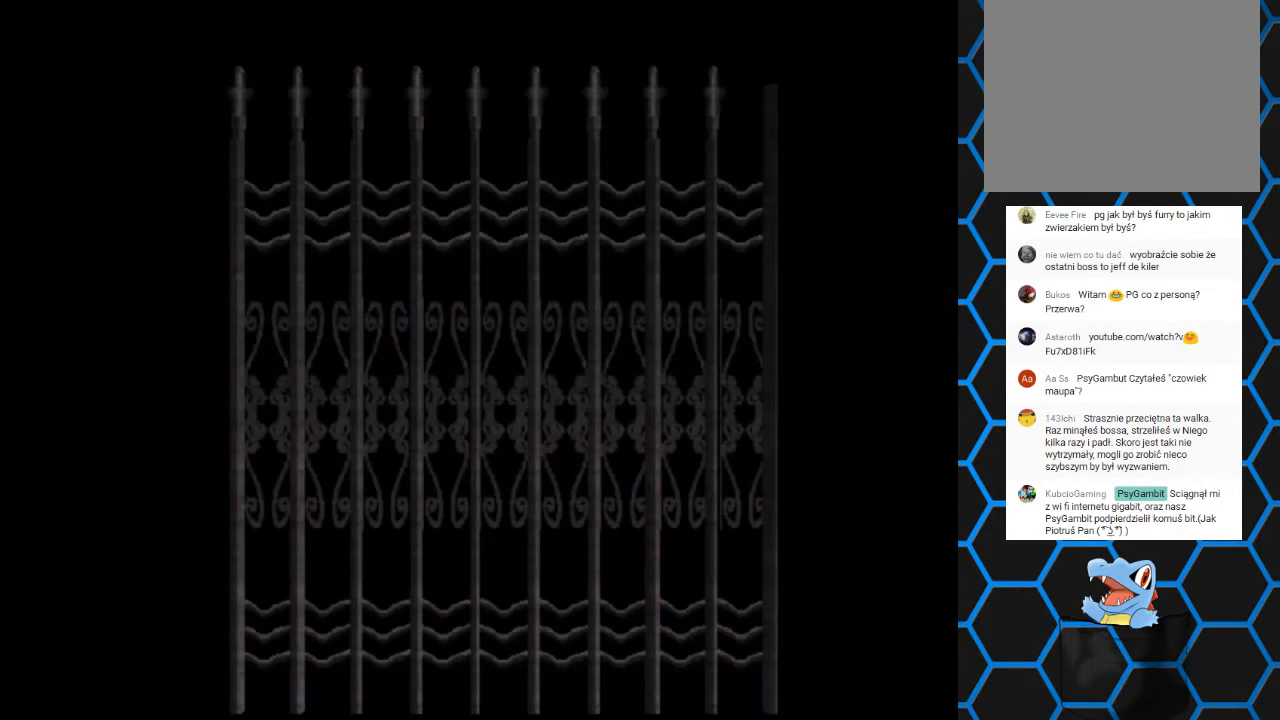
{"buttons": [], "events": []}
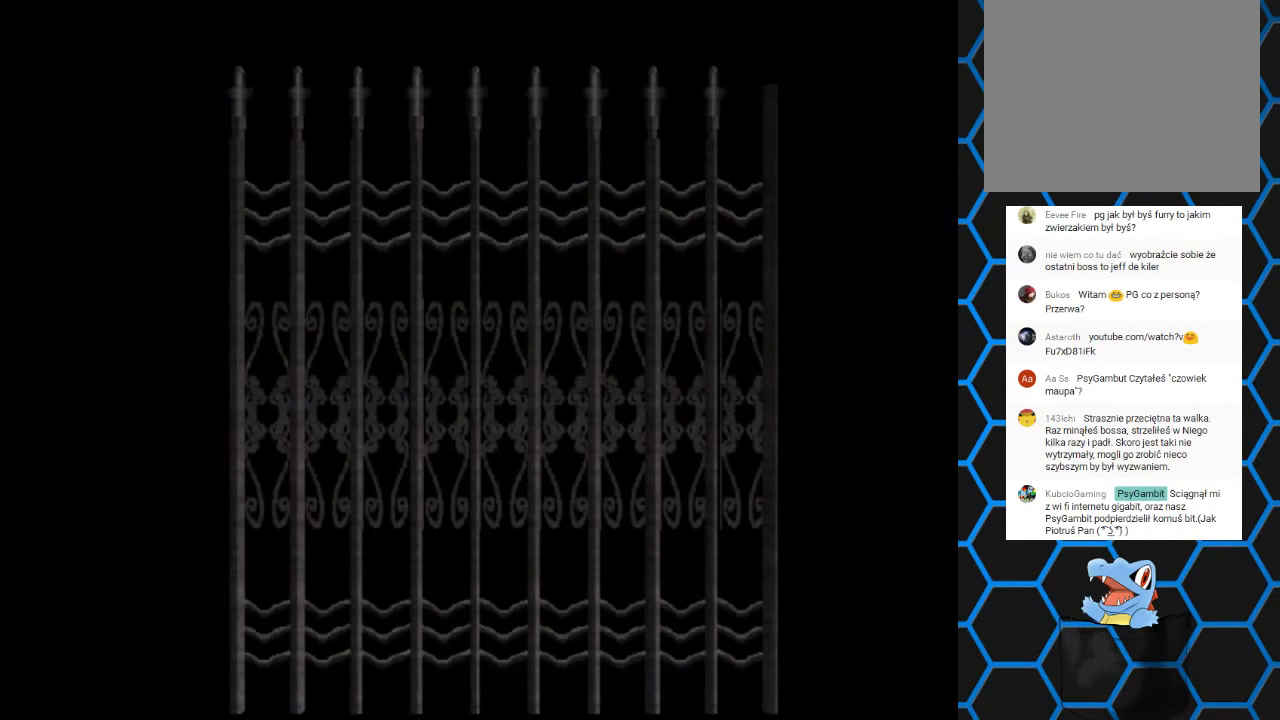
{"buttons": [], "events": []}